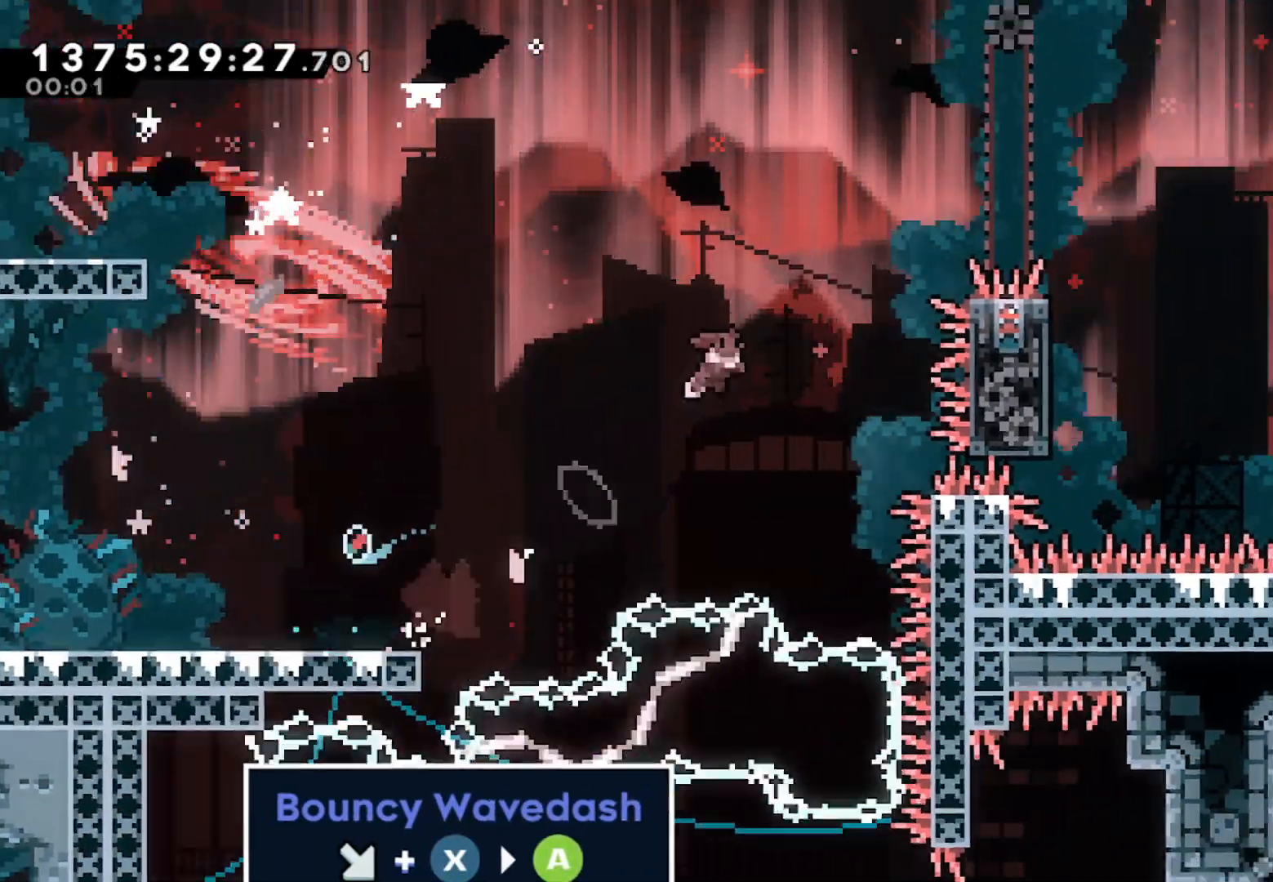
Gameplay with a controller (Xbox layout); each line is a JSON object with the inputs held at the frame after it (dt_ms = milliseconds from this image to that frame). "events" lists button and stick changes between this image and that frame as [ms after this image, input, new state], when the widget could be followed in between. Not read: DPAD_LEFT DPAD_RIGHT DPAD_UP SELECT START.
{"dt_ms": 1000, "buttons": ["A"], "left_stick": "right", "right_stick": "center"}
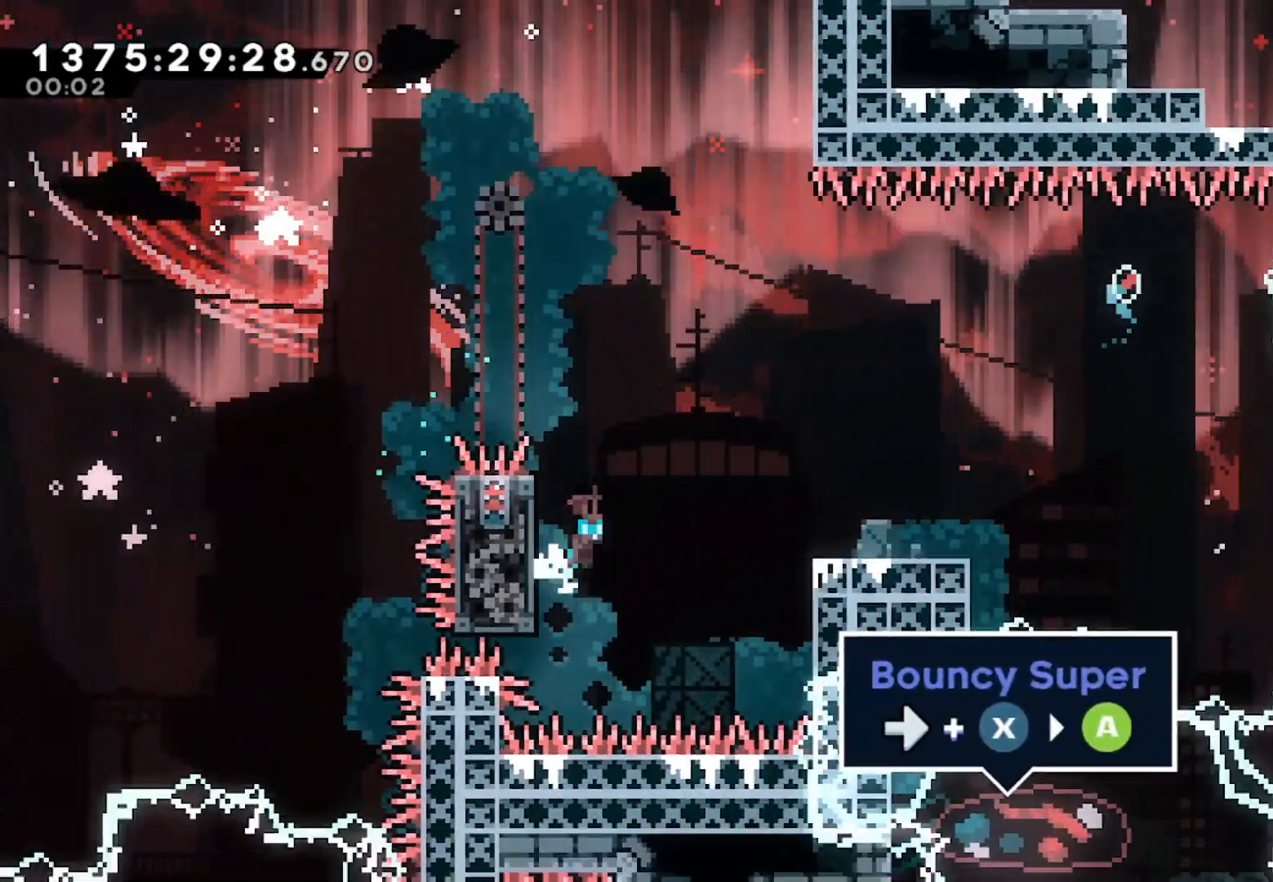
{"dt_ms": 500, "buttons": [], "left_stick": "right", "right_stick": "center"}
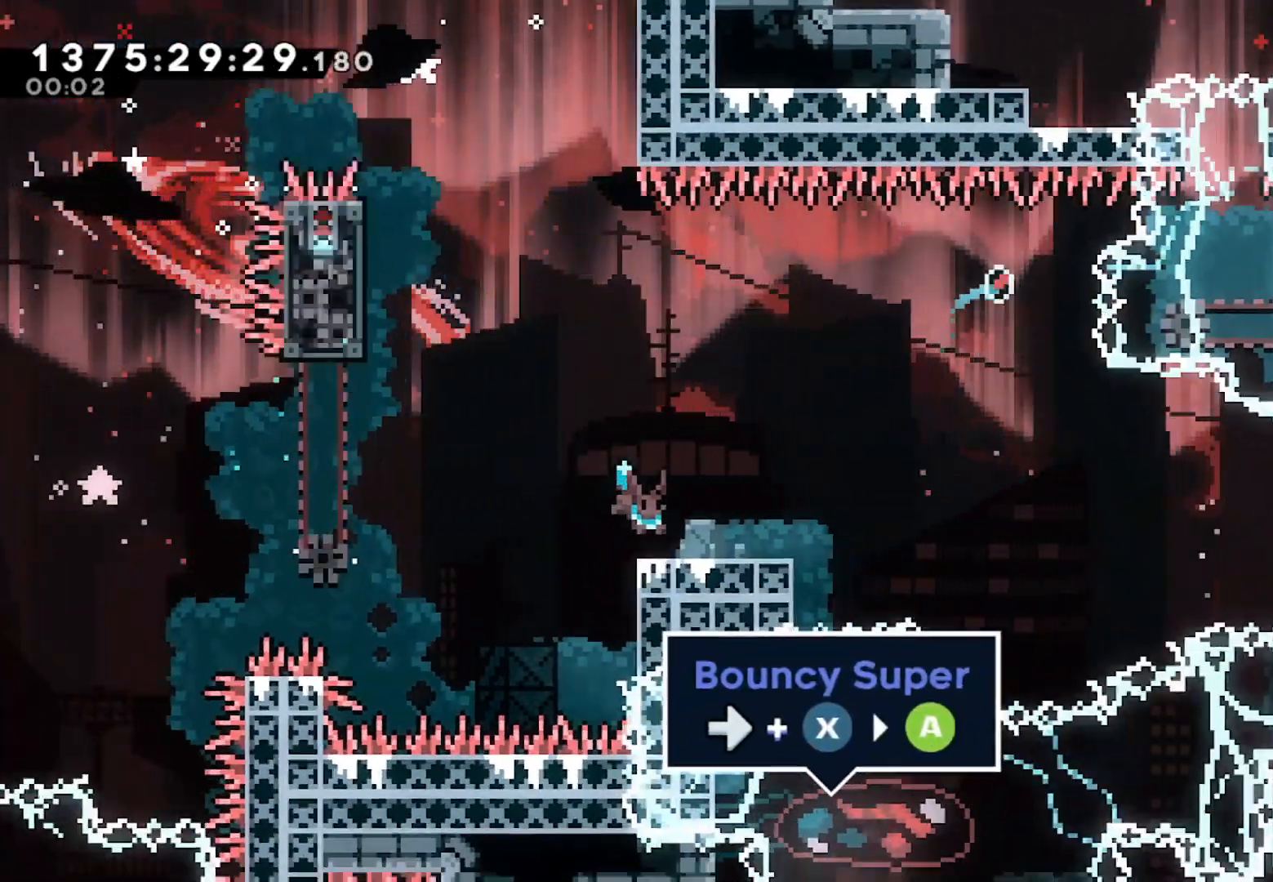
{"dt_ms": 500, "buttons": [], "left_stick": "center", "right_stick": "center", "events": [[67, "left_stick", "center"], [133, "left_stick", "right"], [167, "X", "down"], [267, "X", "up"], [267, "left_stick", "center"]]}
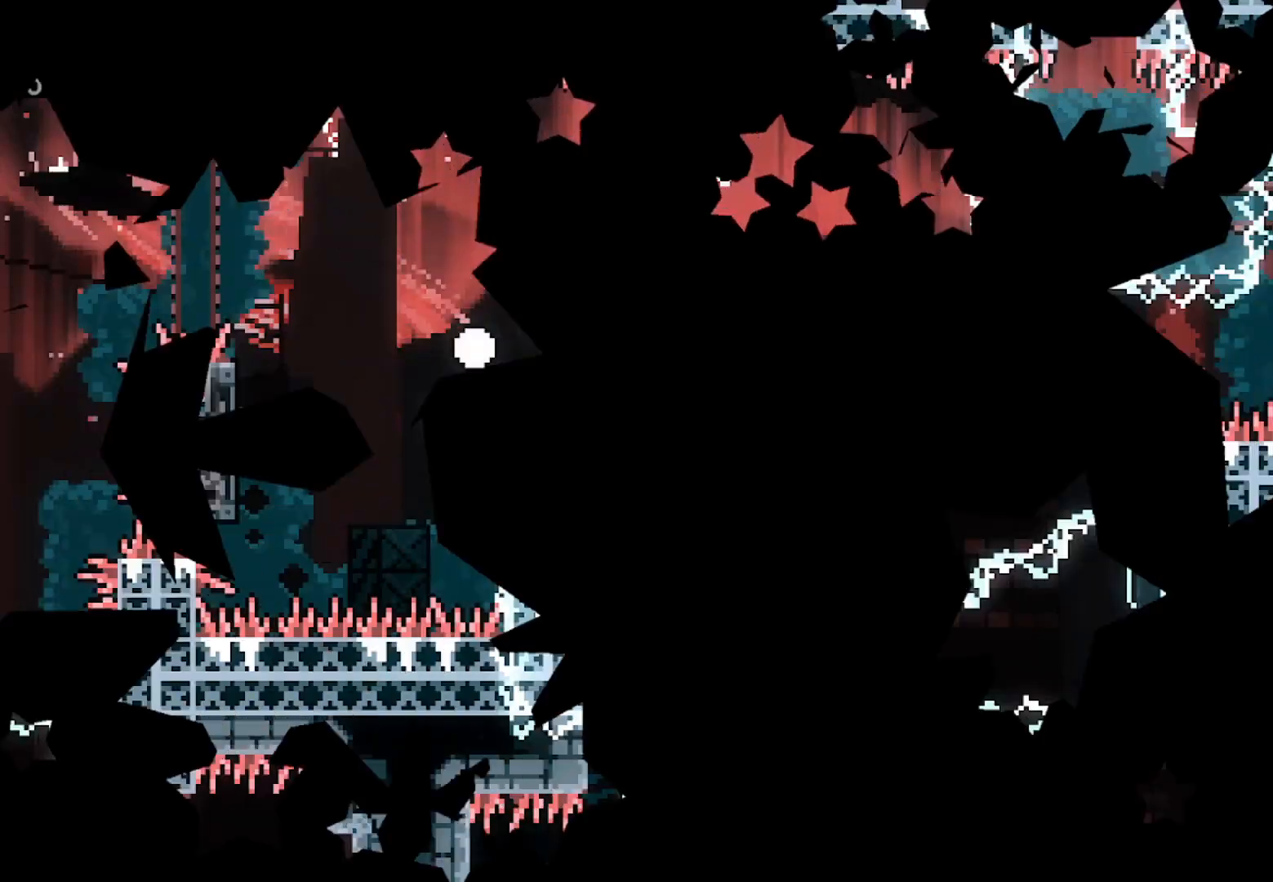
{"dt_ms": 500, "buttons": [], "left_stick": "center", "right_stick": "center", "events": []}
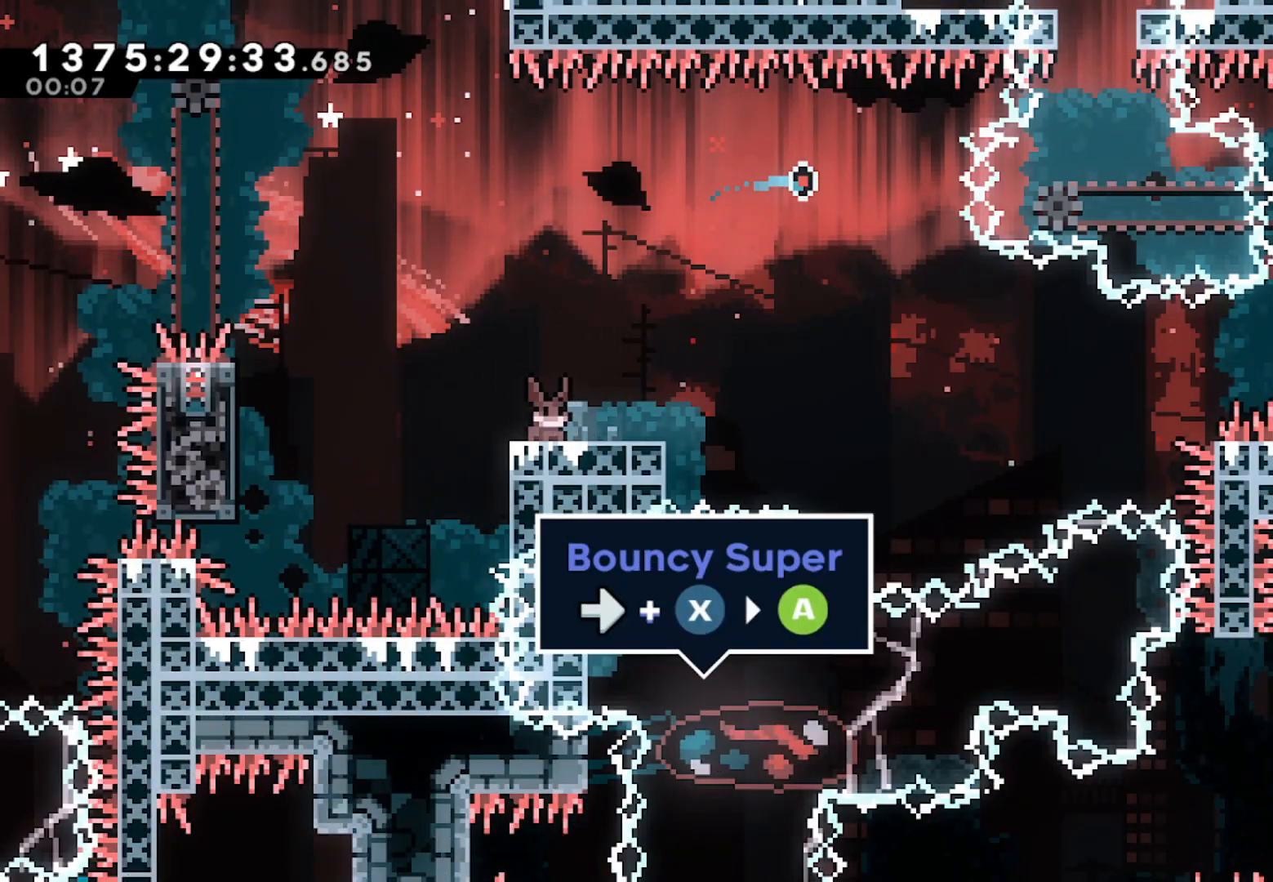
{"dt_ms": 500, "buttons": ["X"], "left_stick": "right", "right_stick": "center", "events": [[467, "left_stick", "right"], [500, "X", "down"]]}
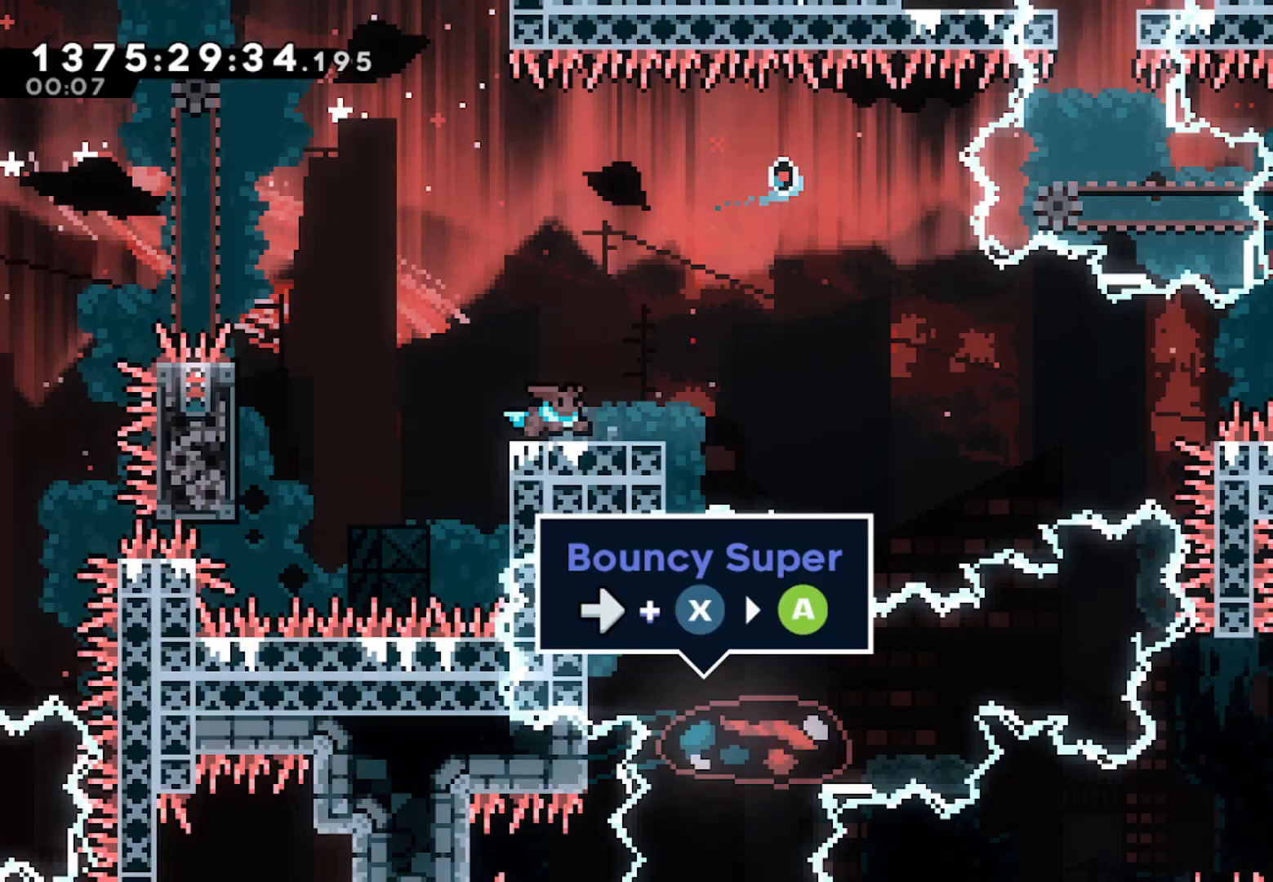
{"dt_ms": 500, "buttons": ["A"], "left_stick": "right", "right_stick": "center", "events": [[100, "X", "up"], [200, "A", "down"]]}